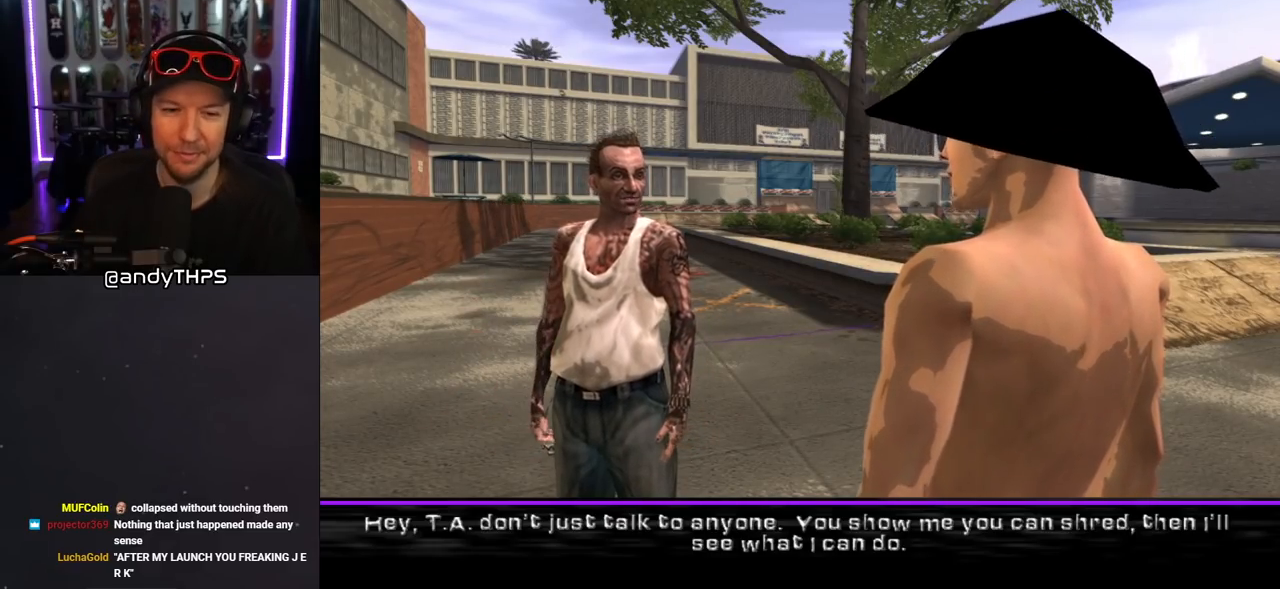
Gameplay with a controller (PlayStation layout); each line is a JSON object with the inputs held at the frame after it. "events" lists button and stick changes between this image and that frame as [ms after this image, input, new state], when the widget could be followed in between. Not read: L2 R2.
{"buttons": [], "left_stick": "center", "right_stick": "center", "events": [[200, "CROSS", "down"], [317, "CROSS", "up"]]}
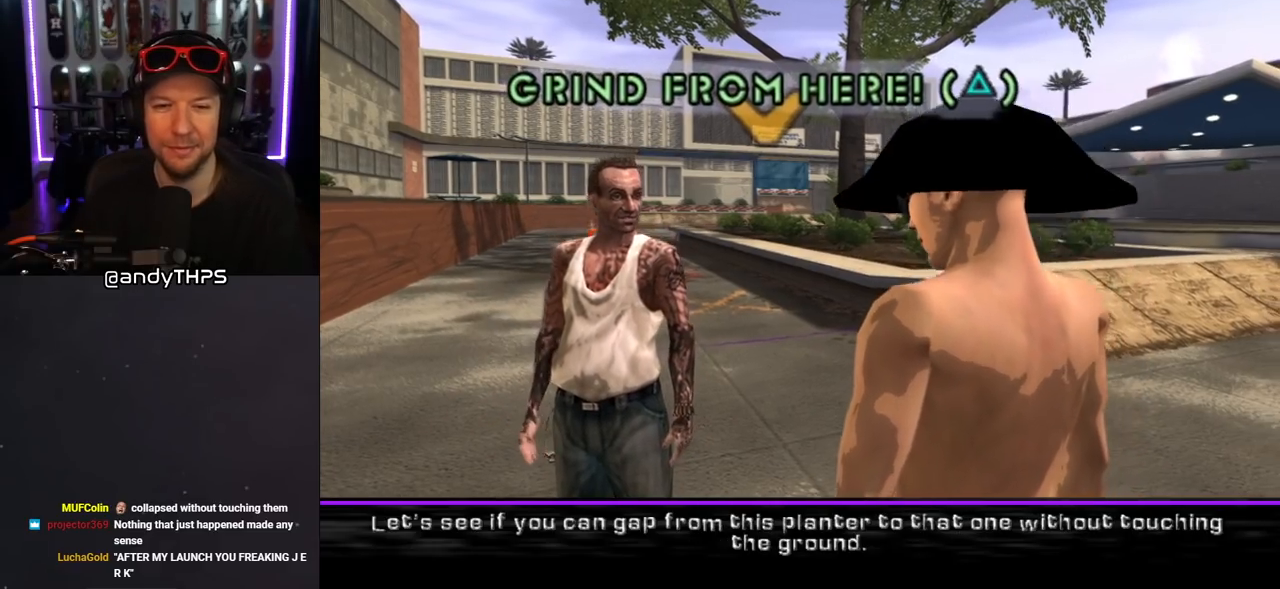
{"buttons": [], "left_stick": "center", "right_stick": "center", "events": []}
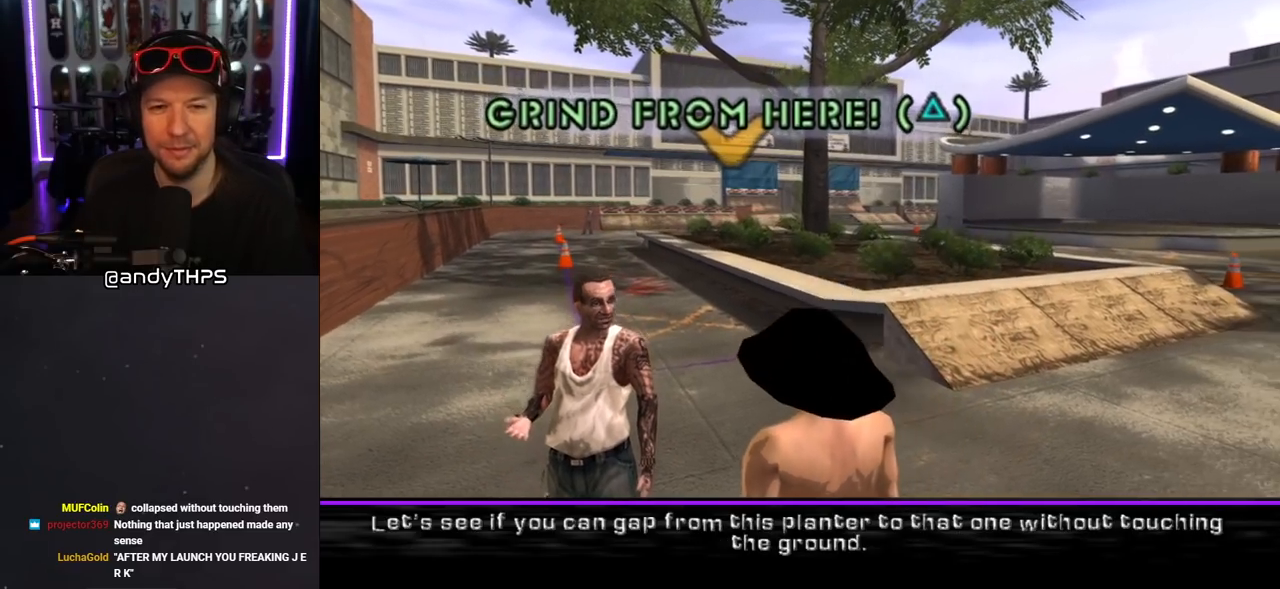
{"buttons": [], "left_stick": "center", "right_stick": "center", "events": []}
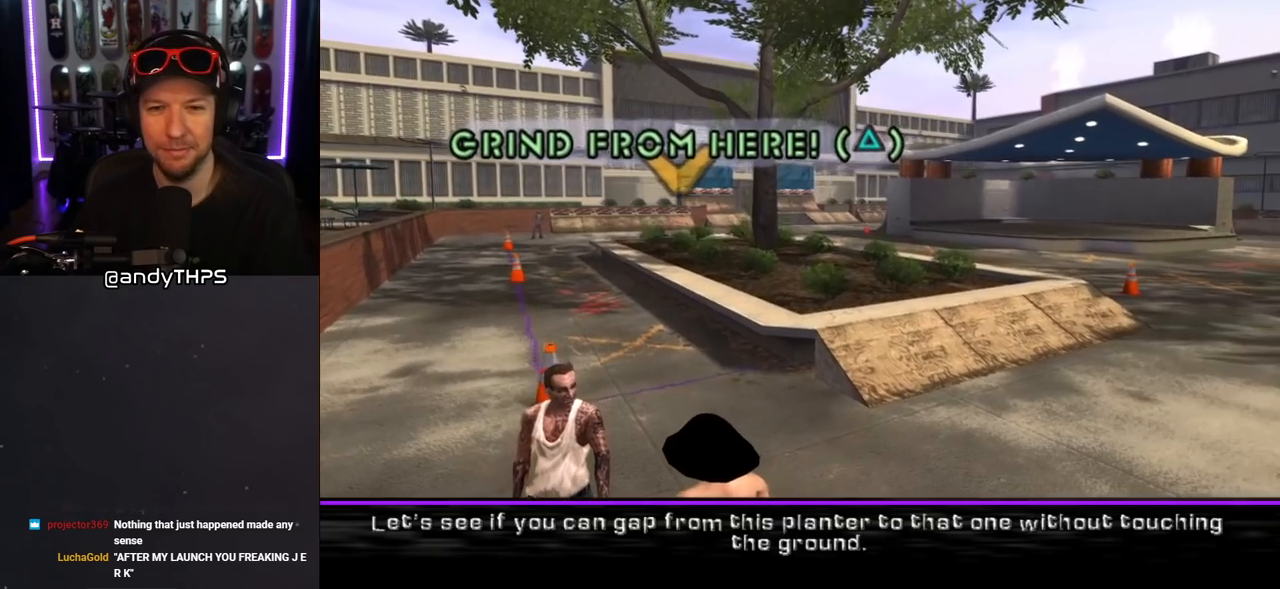
{"buttons": [], "left_stick": "center", "right_stick": "center", "events": []}
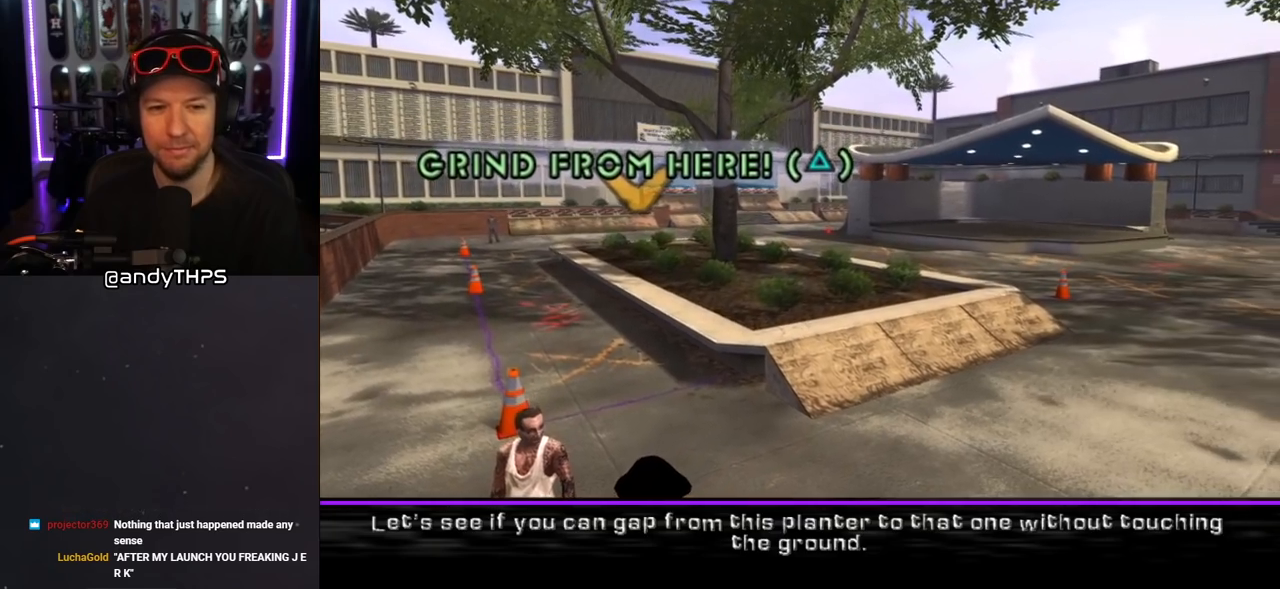
{"buttons": [], "left_stick": "center", "right_stick": "center", "events": []}
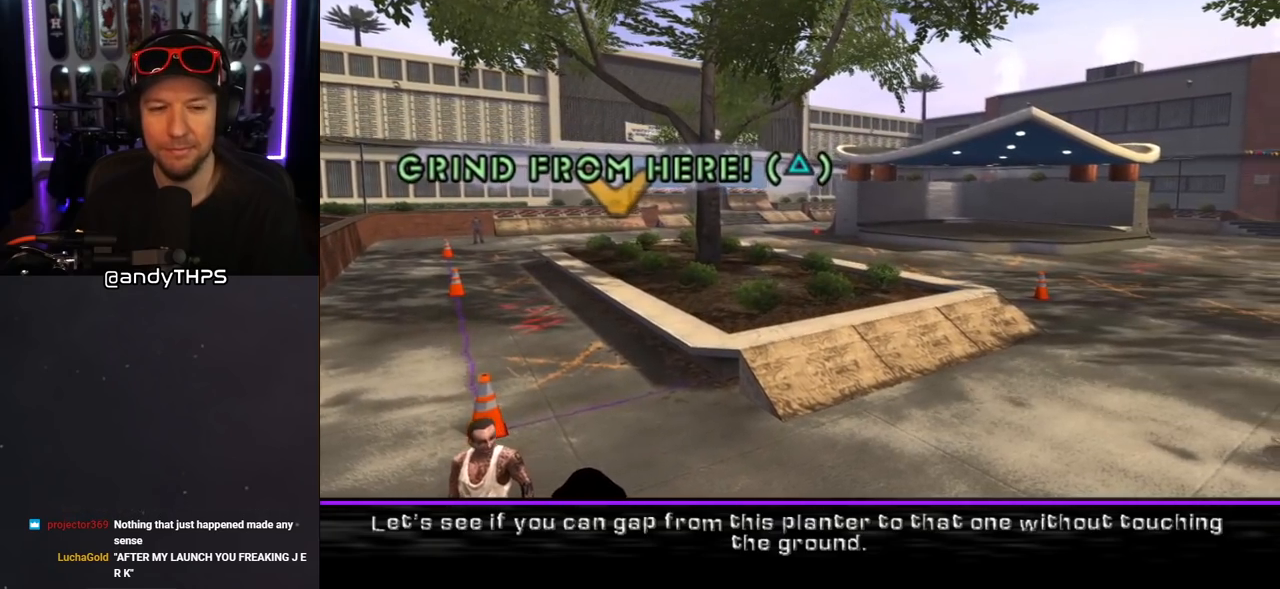
{"buttons": [], "left_stick": "center", "right_stick": "center", "events": []}
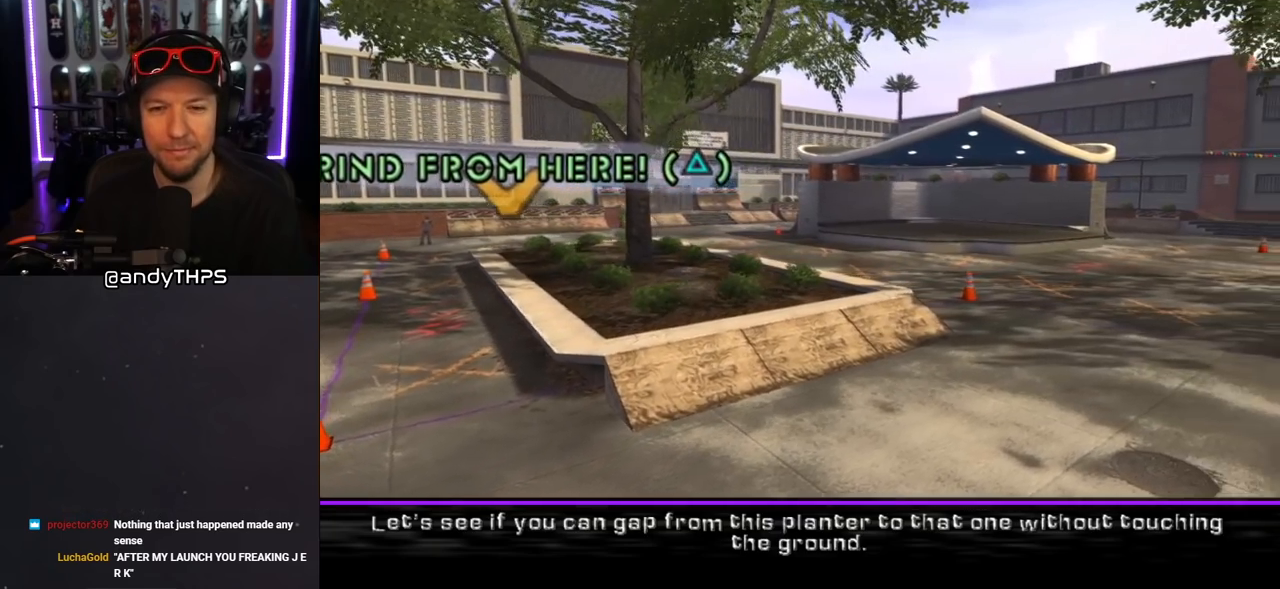
{"buttons": [], "left_stick": "center", "right_stick": "center", "events": []}
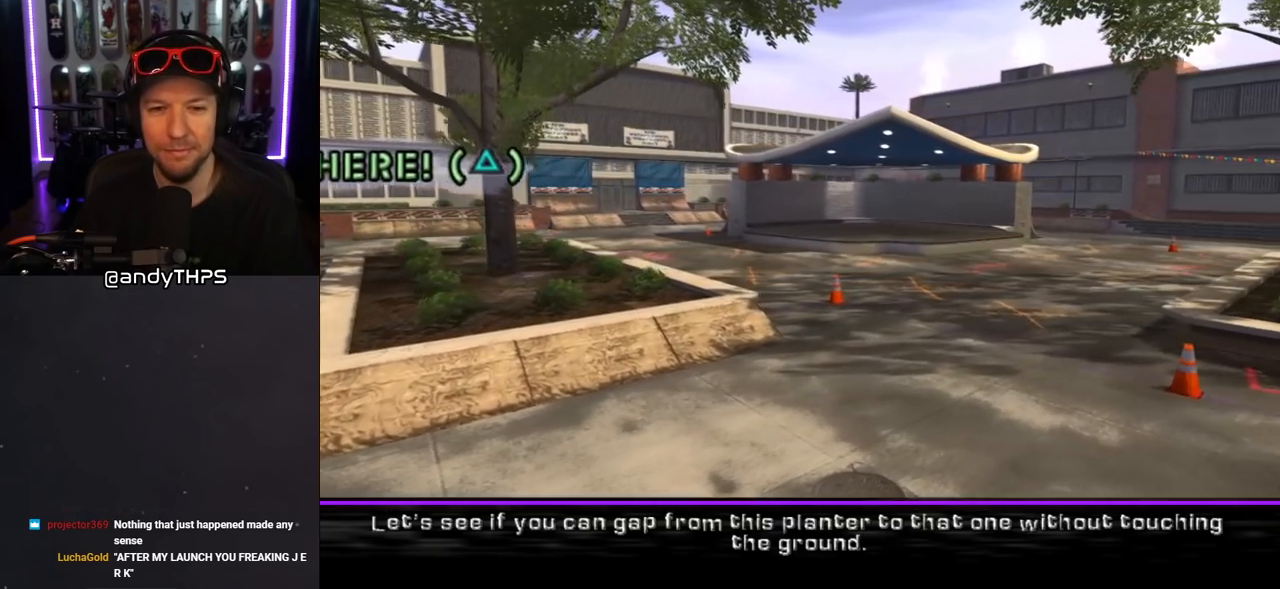
{"buttons": [], "left_stick": "center", "right_stick": "center", "events": []}
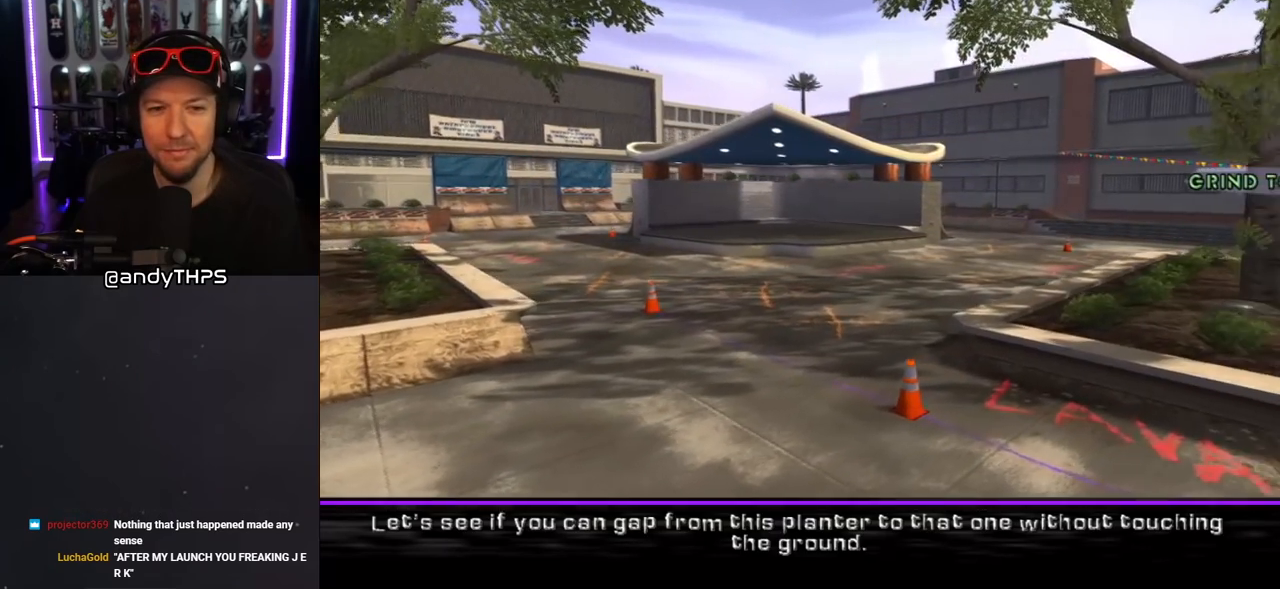
{"buttons": [], "left_stick": "center", "right_stick": "center", "events": []}
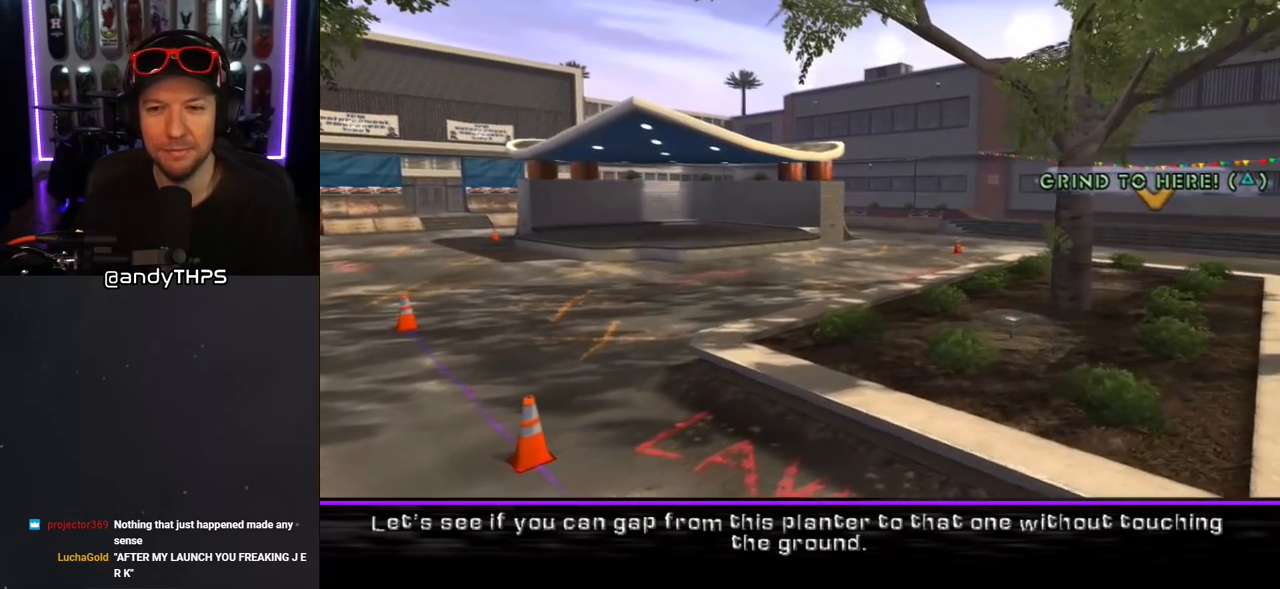
{"buttons": [], "left_stick": "center", "right_stick": "center", "events": []}
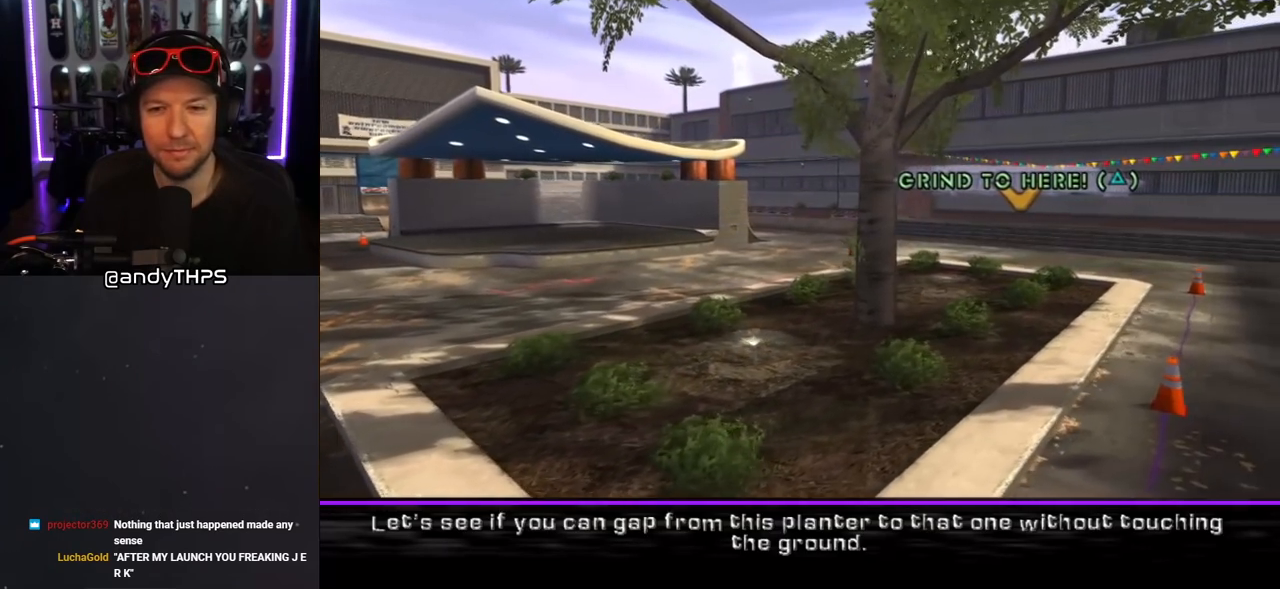
{"buttons": [], "left_stick": "center", "right_stick": "center", "events": [[17, "CROSS", "down"], [183, "CROSS", "up"]]}
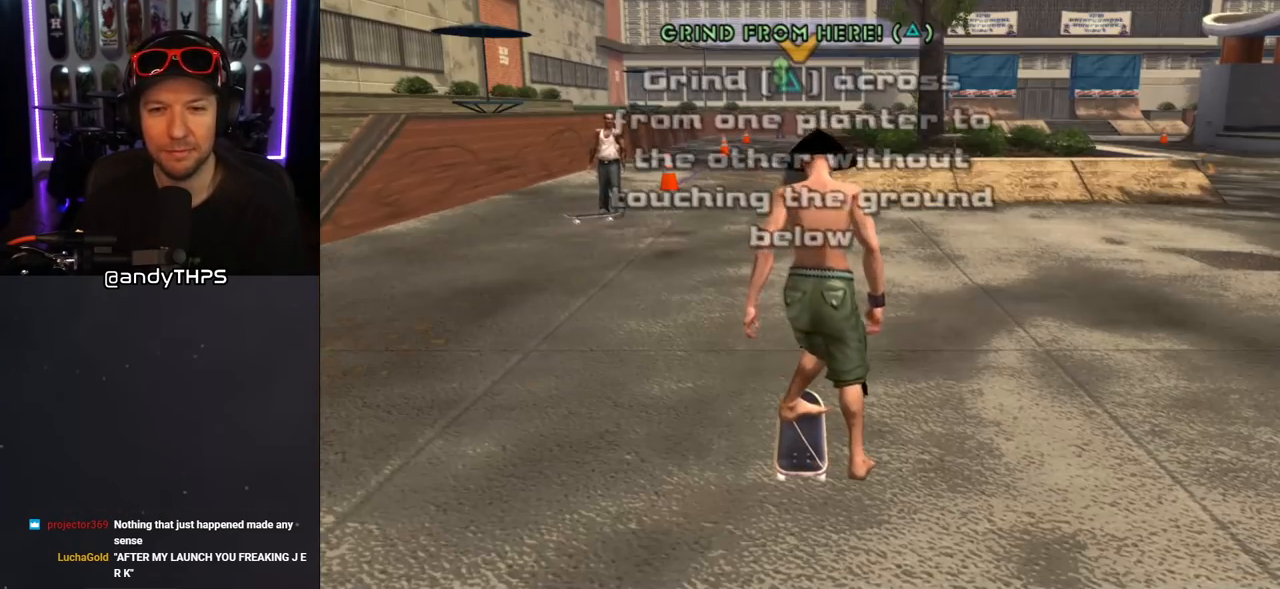
{"buttons": ["CROSS"], "left_stick": "center", "right_stick": "center", "events": [[183, "CROSS", "down"]]}
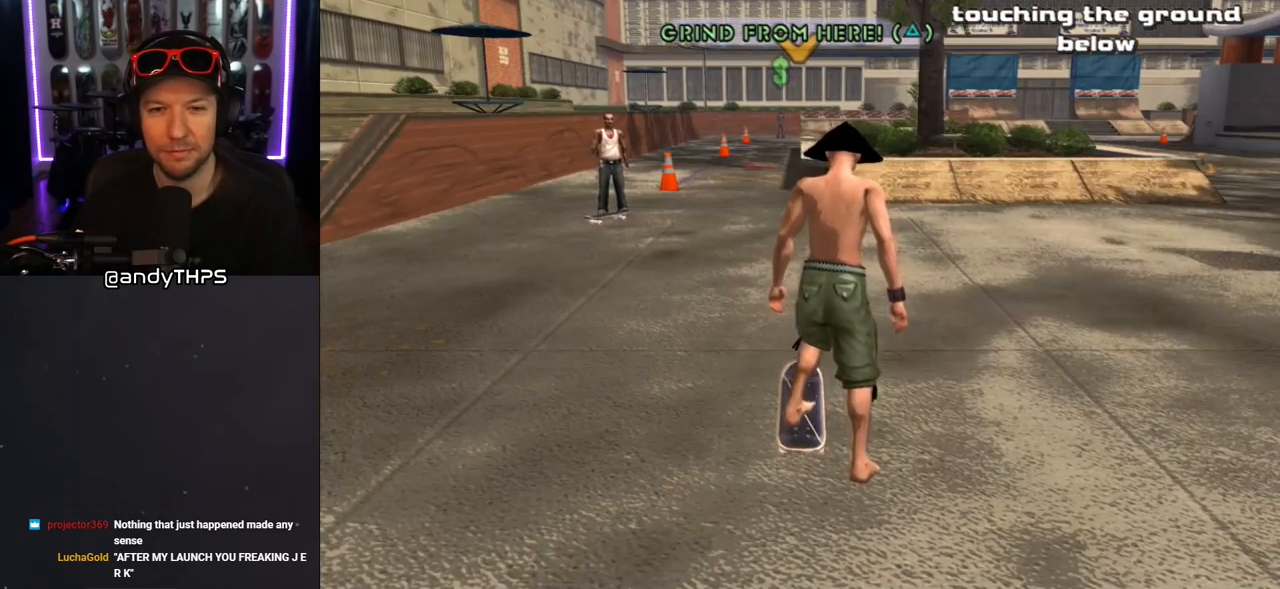
{"buttons": ["CROSS", "DPAD_UP"], "left_stick": "center", "right_stick": "center", "events": [[483, "DPAD_UP", "down"]]}
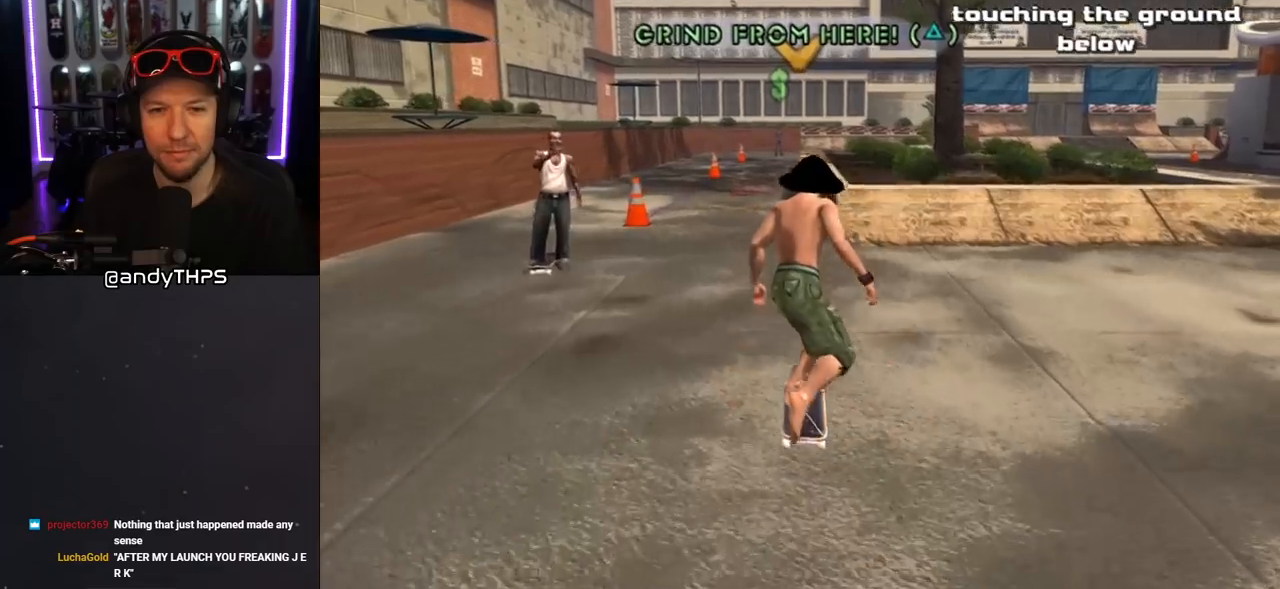
{"buttons": ["TRIANGLE", "DPAD_UP"], "left_stick": "center", "right_stick": "center", "events": [[83, "DPAD_UP", "up"], [167, "DPAD_UP", "down"], [233, "DPAD_UP", "up"], [300, "DPAD_UP", "down"], [317, "CROSS", "up"], [367, "TRIANGLE", "down"]]}
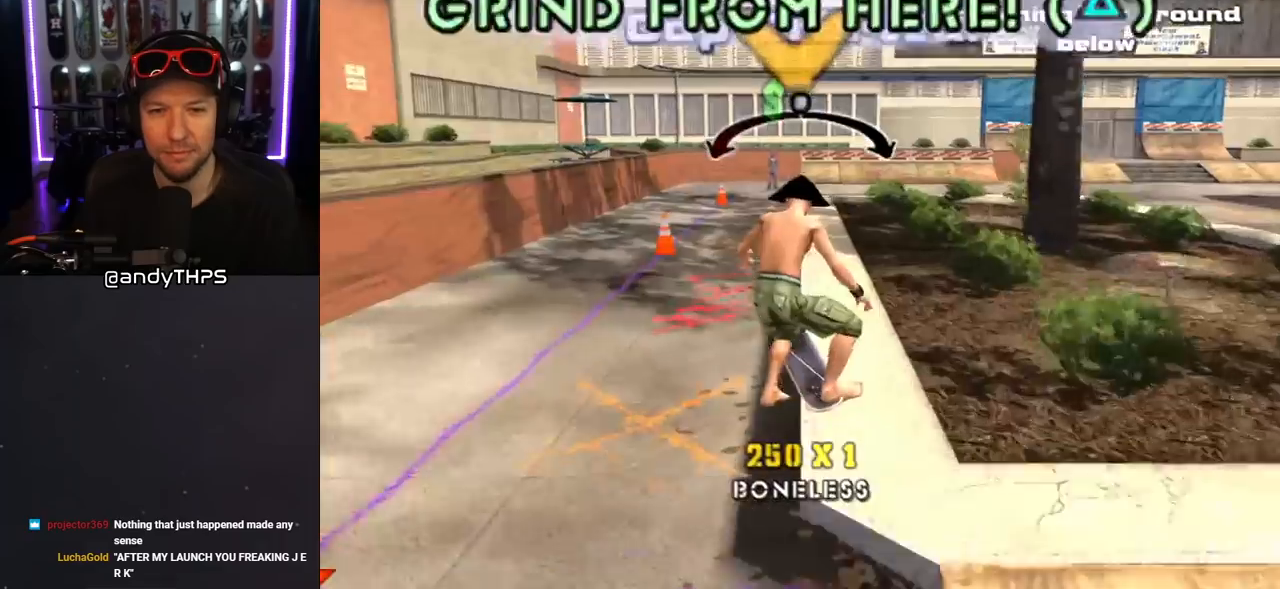
{"buttons": ["CROSS"], "left_stick": "center", "right_stick": "center", "events": [[17, "DPAD_UP", "up"], [233, "TRIANGLE", "up"], [317, "CROSS", "down"]]}
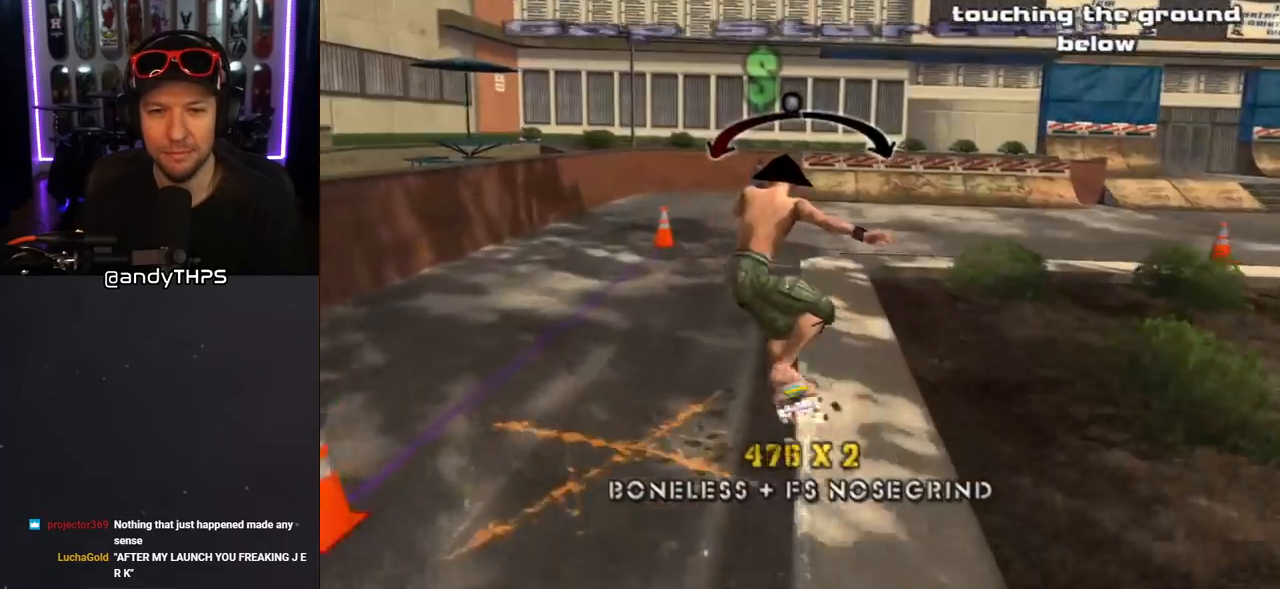
{"buttons": ["CROSS"], "left_stick": "center", "right_stick": "center", "events": [[133, "DPAD_RIGHT", "down"], [233, "DPAD_RIGHT", "up"]]}
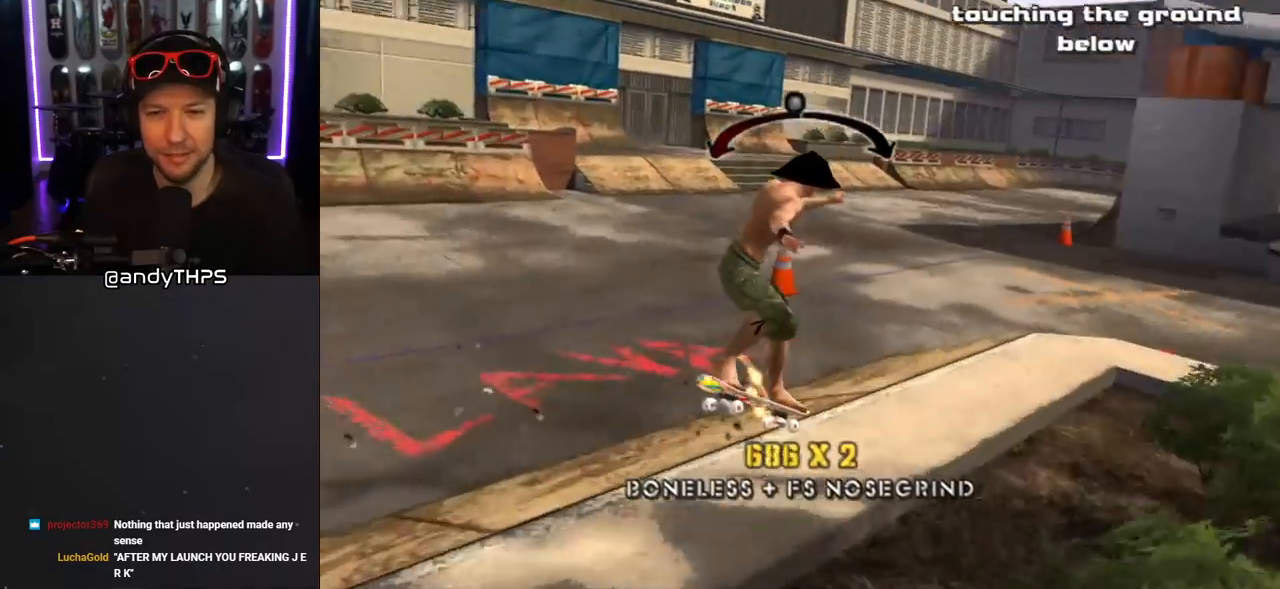
{"buttons": ["TRIANGLE"], "left_stick": "center", "right_stick": "center", "events": [[100, "CROSS", "up"], [233, "TRIANGLE", "down"], [267, "DPAD_UP", "down"], [383, "DPAD_UP", "up"]]}